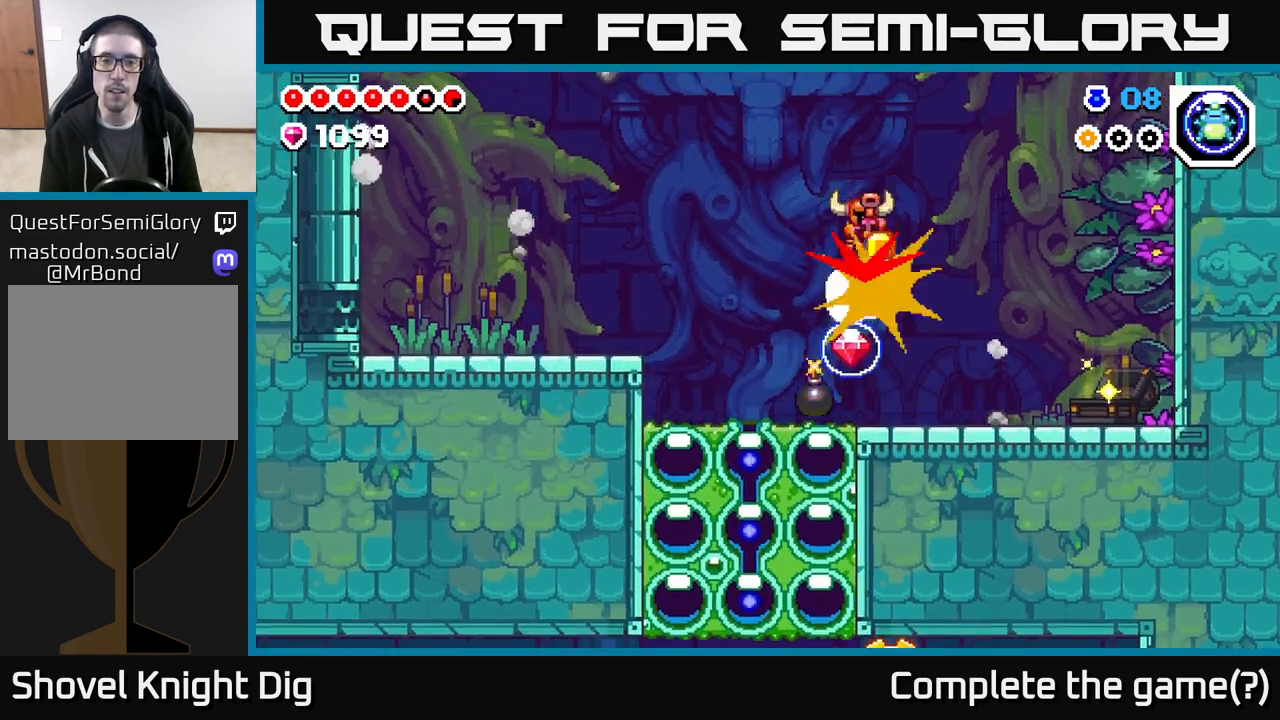
Gameplay with a controller (Xbox layout); each line is a JSON object with the inputs held at the frame after it. "events" lists button and stick changes between this image and that frame as [ms after this image, input, new state], when the widget could be followed in between.
{"buttons": ["DPAD_LEFT"], "left_stick": "center", "right_stick": "center", "events": [[67, "DPAD_LEFT", "up"], [83, "DPAD_RIGHT", "down"], [350, "DPAD_RIGHT", "up"], [383, "DPAD_LEFT", "down"]]}
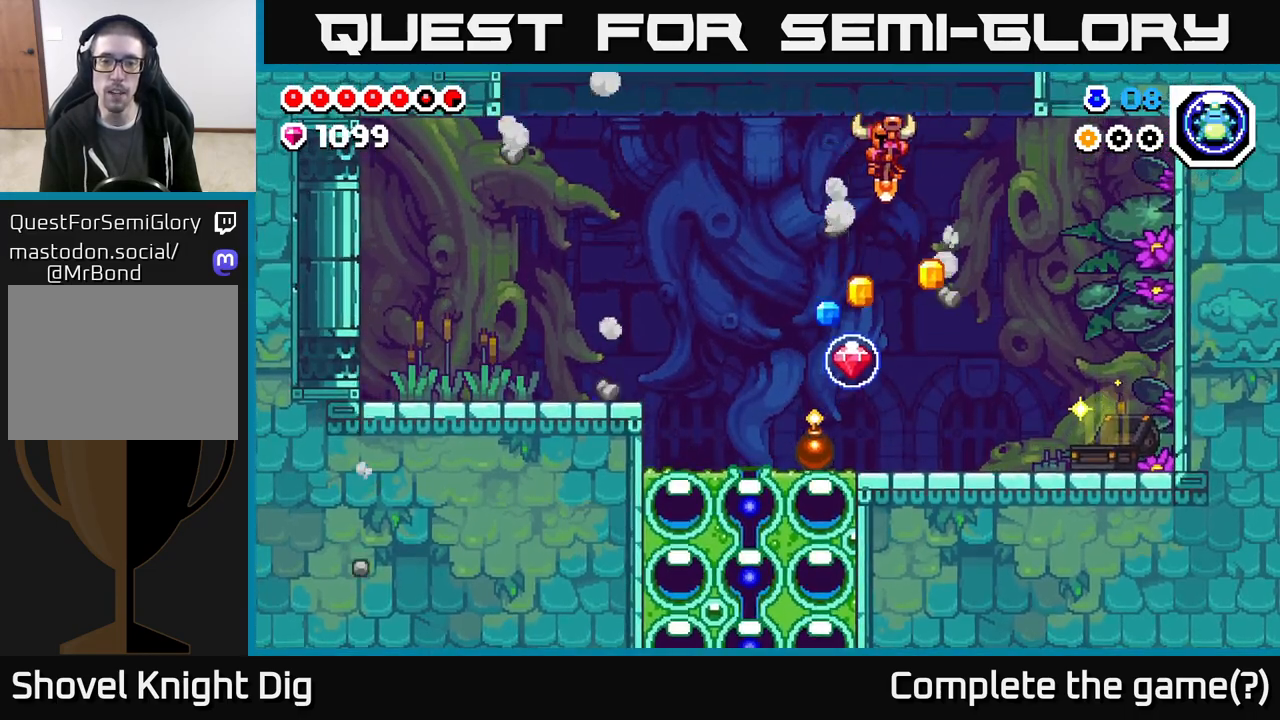
{"buttons": [], "left_stick": "center", "right_stick": "center", "events": [[83, "DPAD_LEFT", "up"]]}
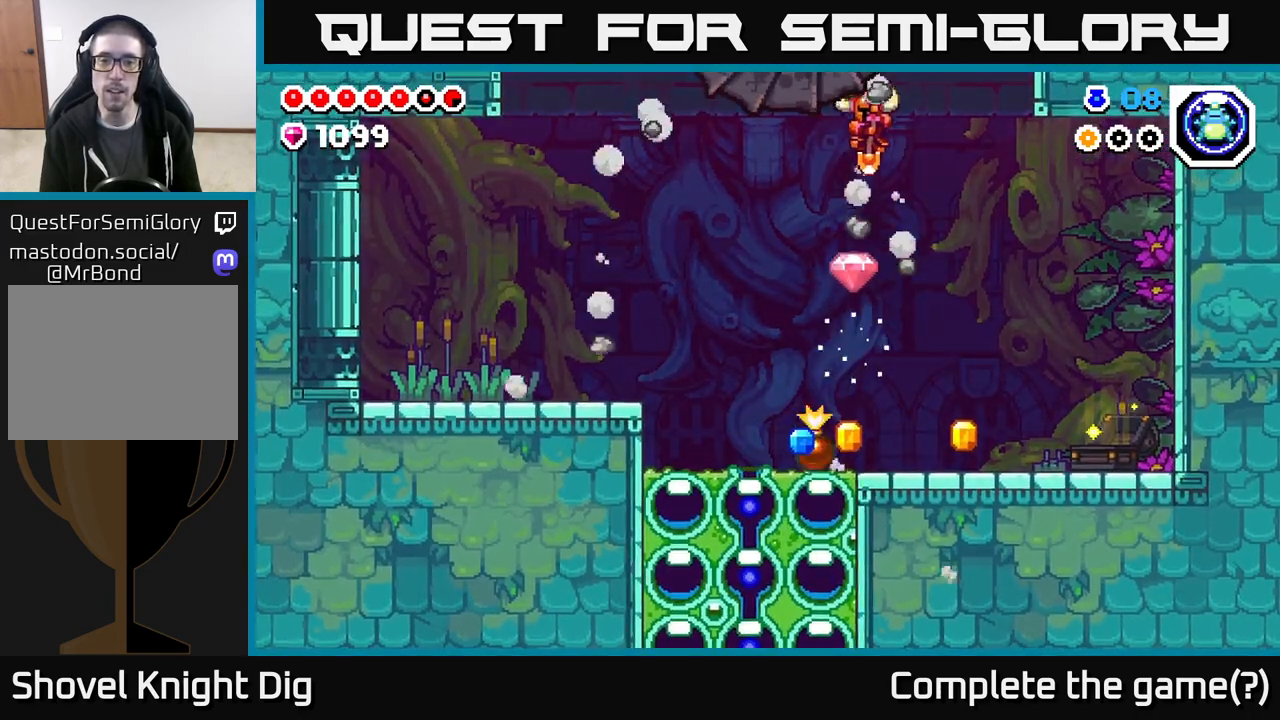
{"buttons": ["DPAD_RIGHT"], "left_stick": "center", "right_stick": "center", "events": [[50, "DPAD_RIGHT", "down"]]}
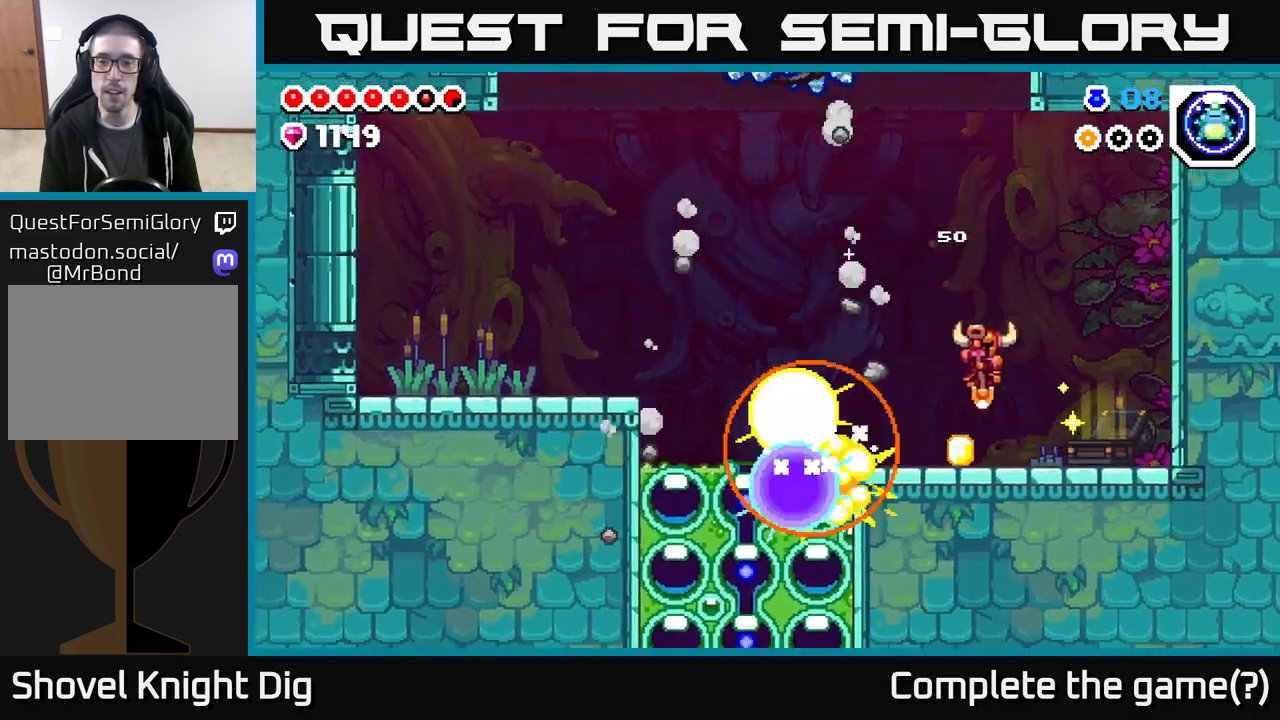
{"buttons": ["DPAD_RIGHT"], "left_stick": "center", "right_stick": "center", "events": []}
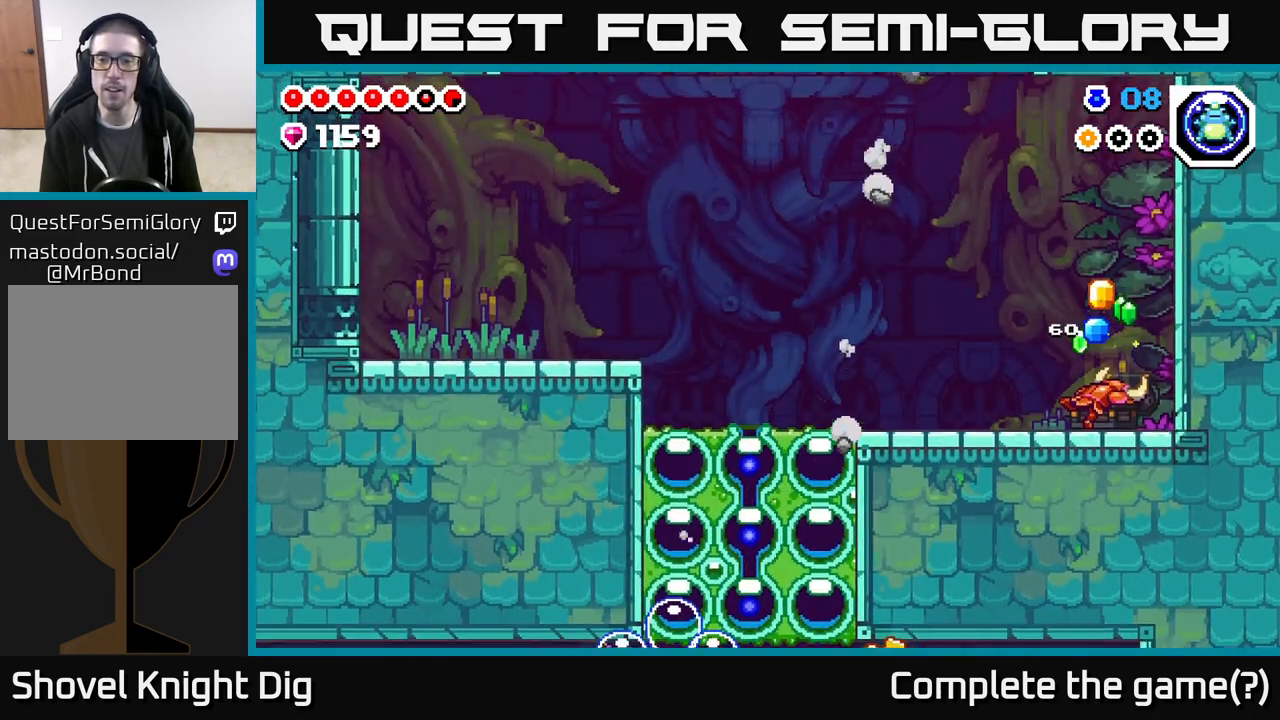
{"buttons": [], "left_stick": "center", "right_stick": "center", "events": [[117, "DPAD_RIGHT", "up"]]}
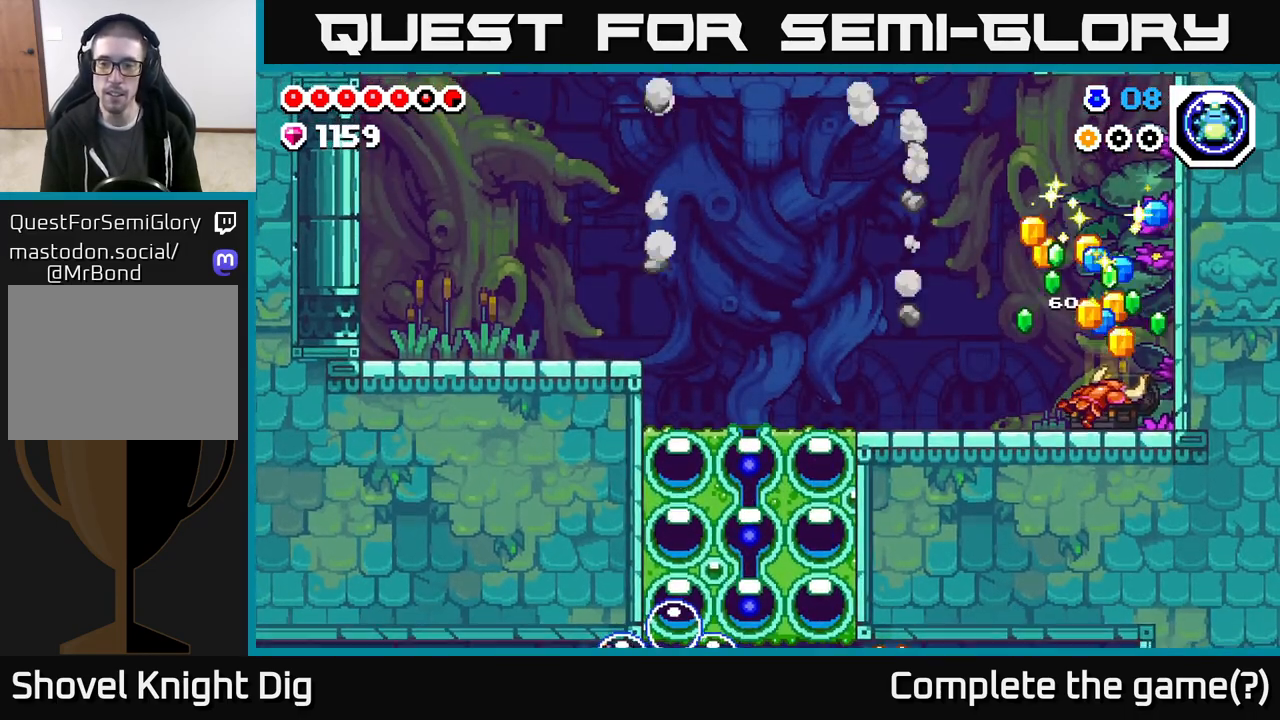
{"buttons": [], "left_stick": "center", "right_stick": "center", "events": []}
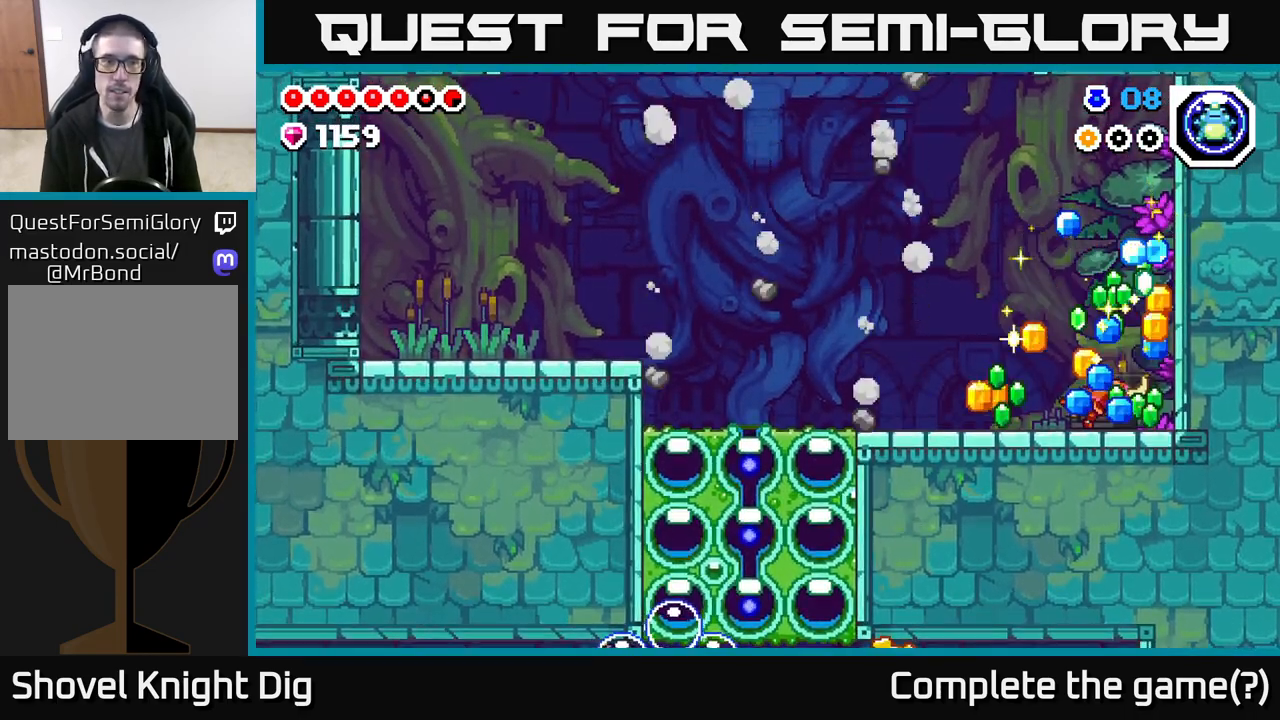
{"buttons": [], "left_stick": "center", "right_stick": "center", "events": []}
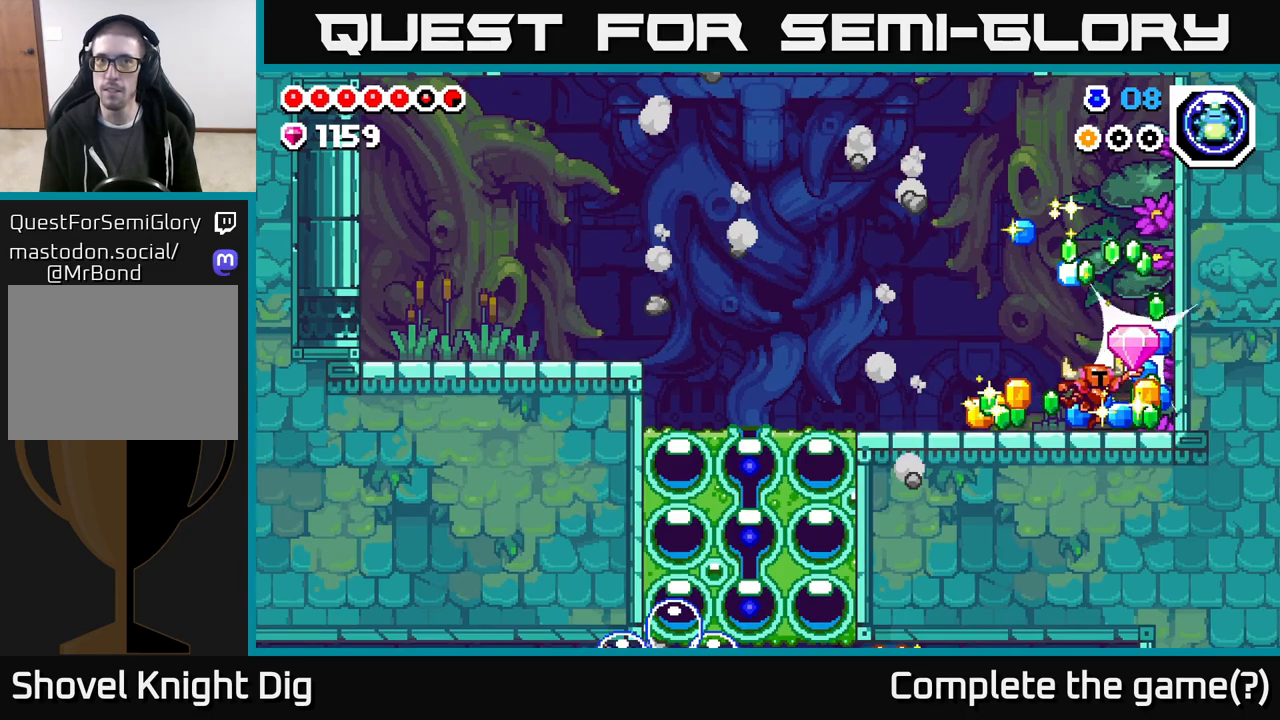
{"buttons": [], "left_stick": "center", "right_stick": "center", "events": []}
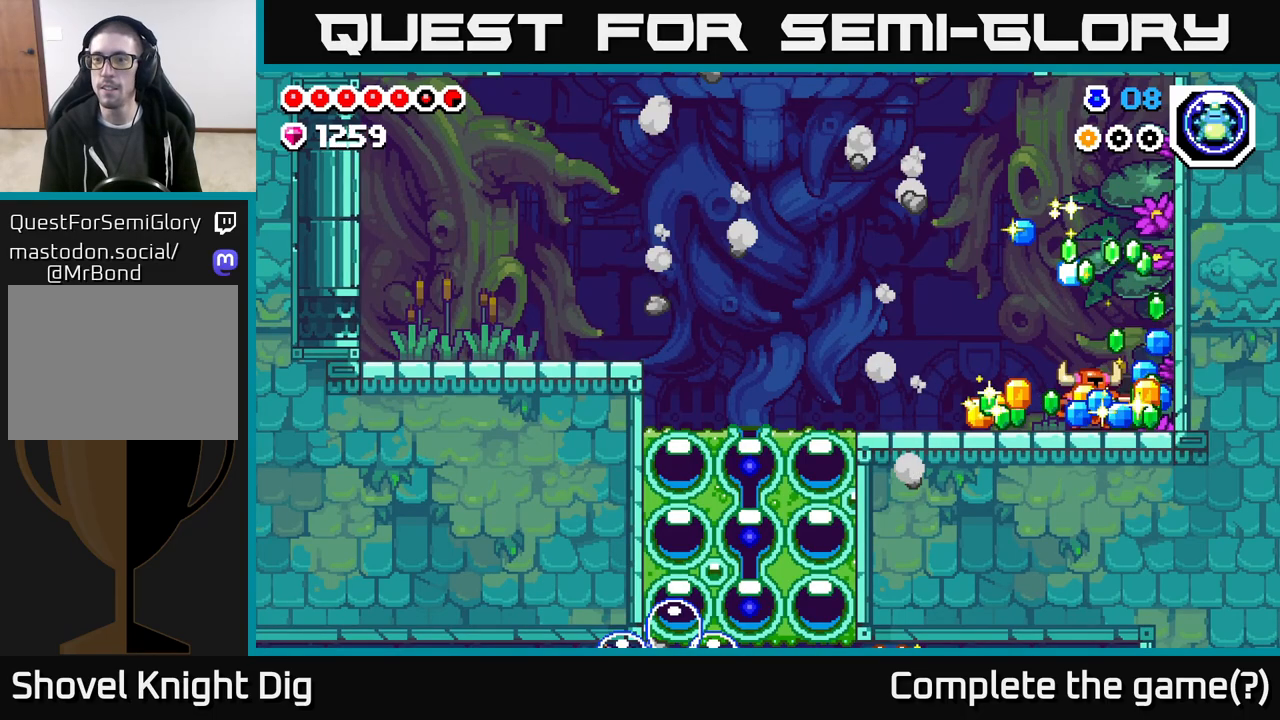
{"buttons": ["DPAD_RIGHT"], "left_stick": "center", "right_stick": "center", "events": [[300, "DPAD_RIGHT", "down"]]}
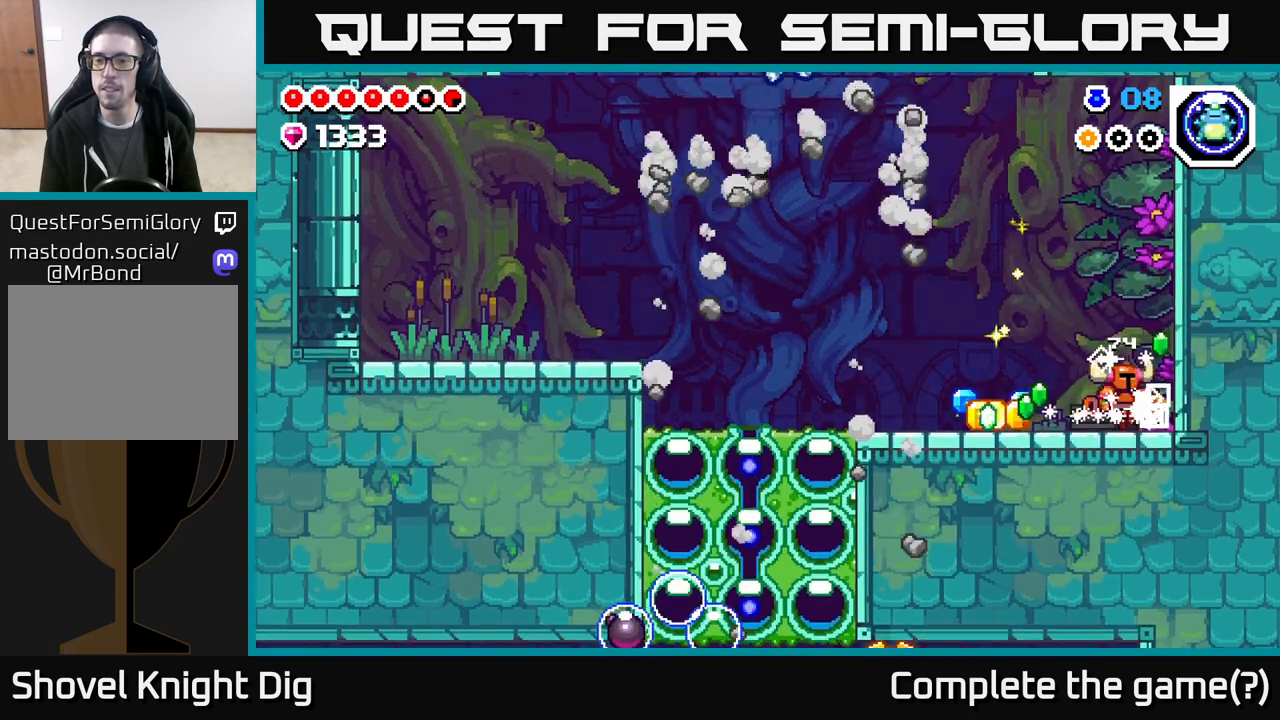
{"buttons": ["DPAD_LEFT"], "left_stick": "center", "right_stick": "center", "events": [[67, "DPAD_RIGHT", "up"], [100, "DPAD_LEFT", "down"]]}
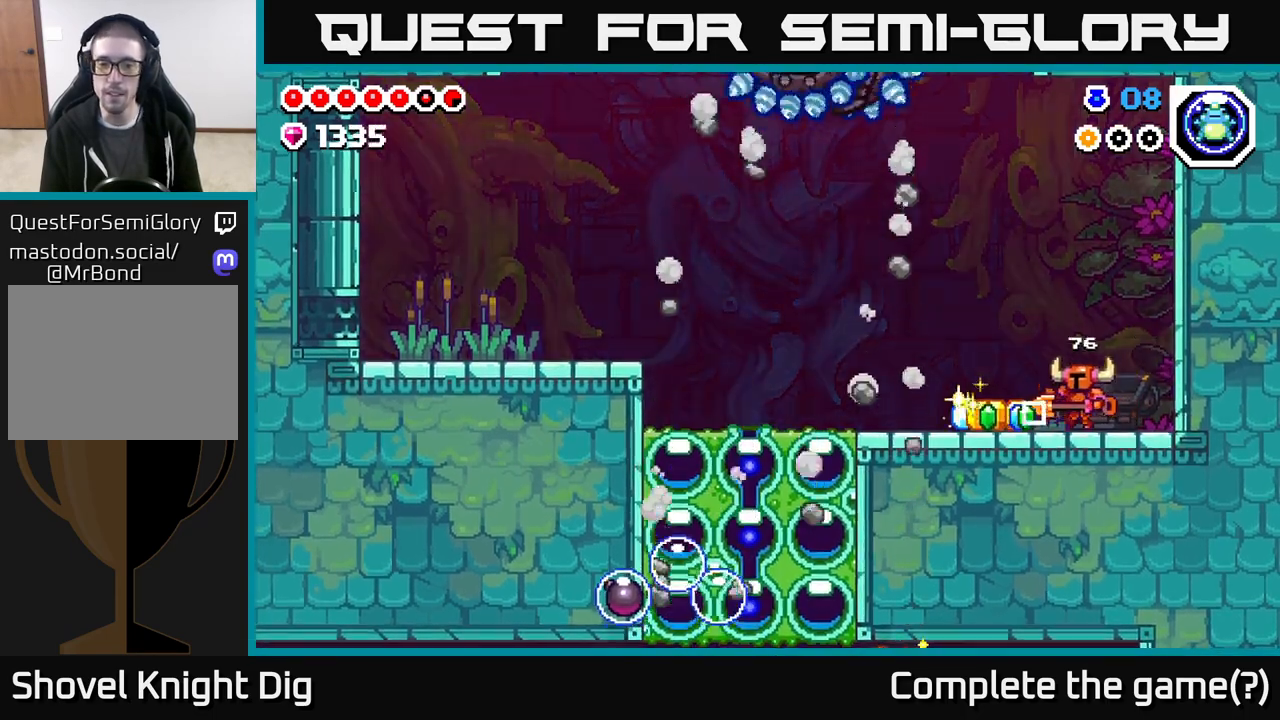
{"buttons": ["DPAD_LEFT"], "left_stick": "center", "right_stick": "center", "events": []}
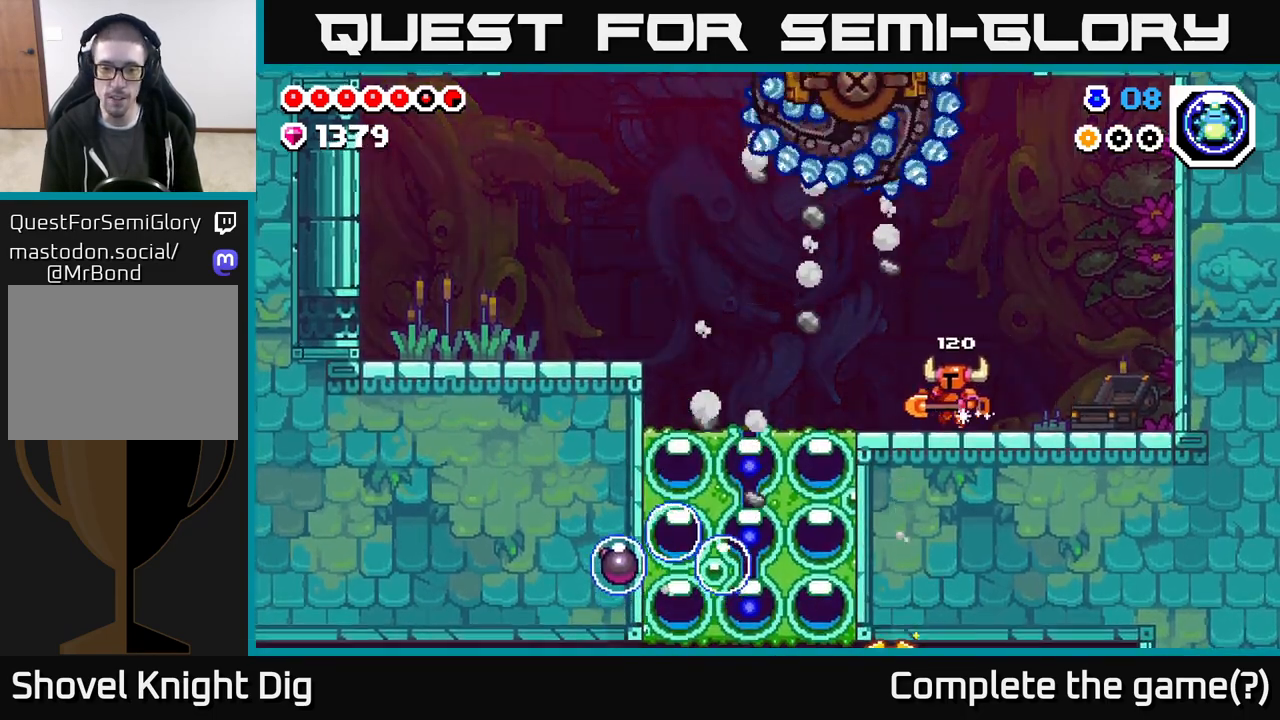
{"buttons": ["DPAD_DOWN"], "left_stick": "center", "right_stick": "center", "events": [[433, "DPAD_DOWN", "down"], [450, "DPAD_LEFT", "up"]]}
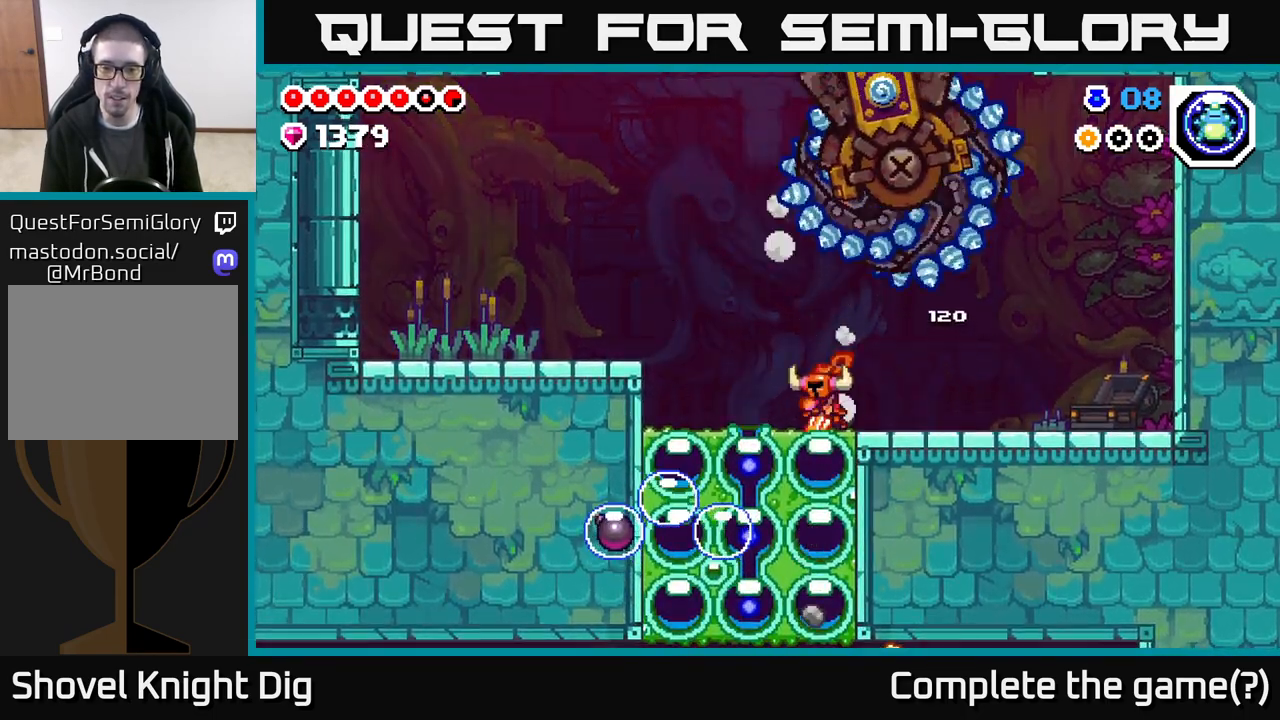
{"buttons": ["DPAD_DOWN"], "left_stick": "center", "right_stick": "center", "events": [[17, "X", "down"], [100, "X", "up"], [200, "X", "down"], [283, "X", "up"], [367, "X", "down"], [467, "X", "up"]]}
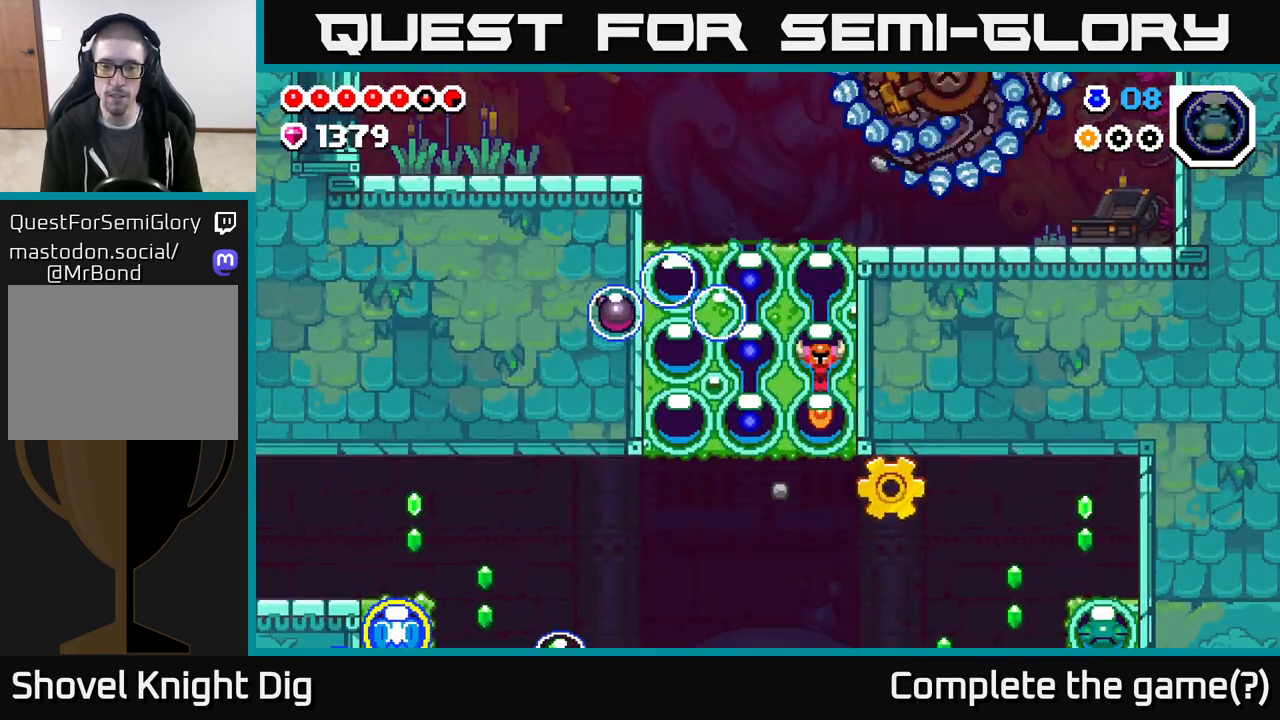
{"buttons": ["DPAD_RIGHT"], "left_stick": "center", "right_stick": "center", "events": [[67, "X", "down"], [133, "DPAD_RIGHT", "down"], [167, "X", "up"], [183, "DPAD_DOWN", "up"], [283, "A", "down"], [433, "A", "up"]]}
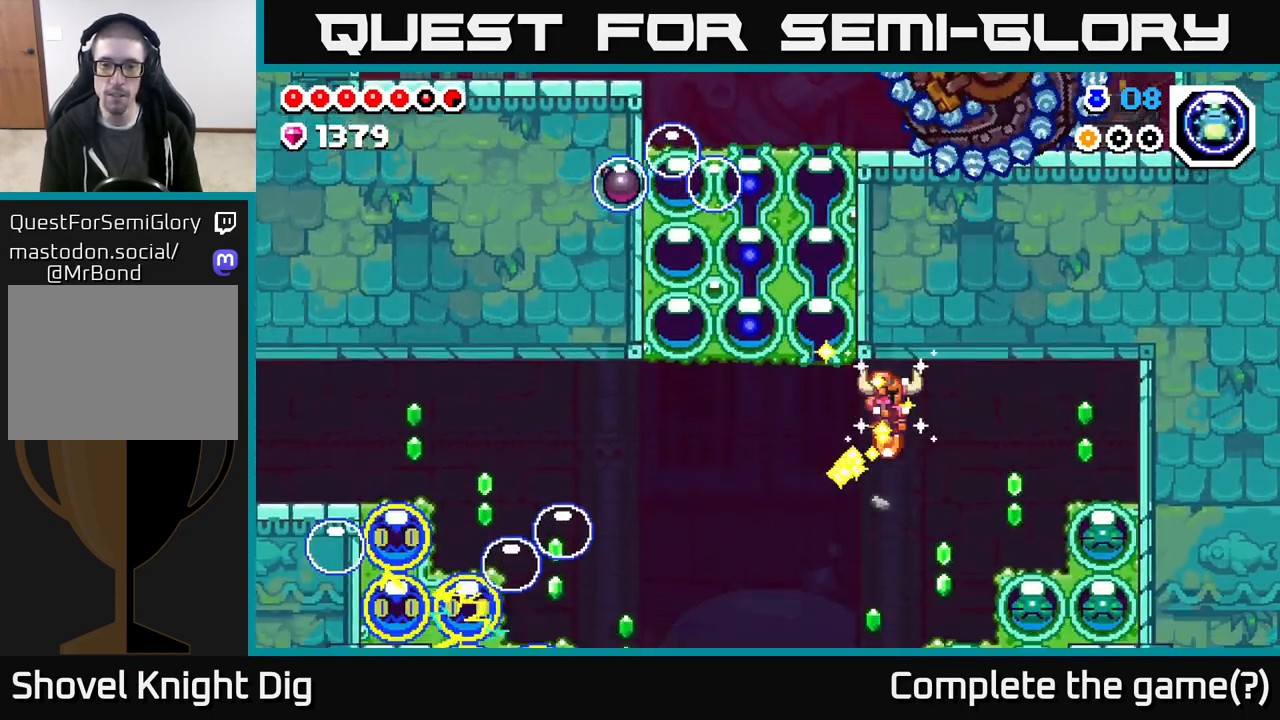
{"buttons": ["A", "DPAD_RIGHT"], "left_stick": "center", "right_stick": "center", "events": [[383, "A", "down"]]}
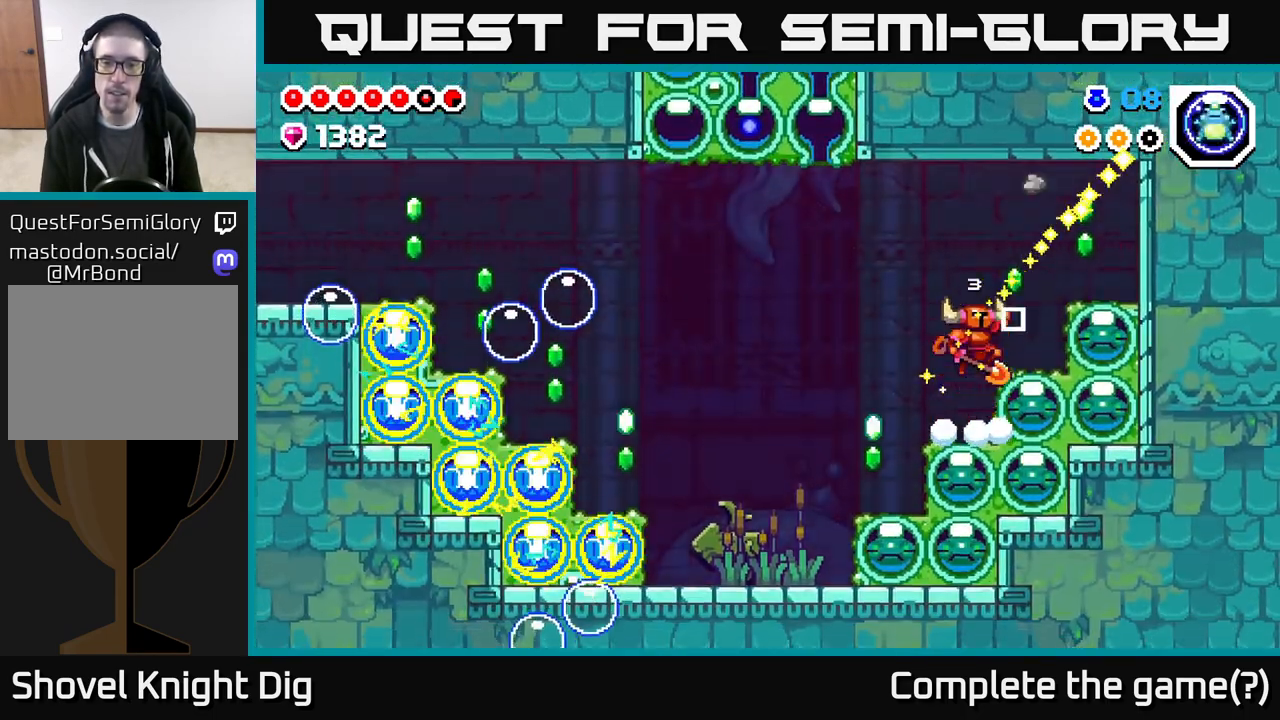
{"buttons": ["DPAD_LEFT"], "left_stick": "center", "right_stick": "center", "events": [[333, "A", "up"], [367, "DPAD_RIGHT", "up"], [400, "DPAD_LEFT", "down"]]}
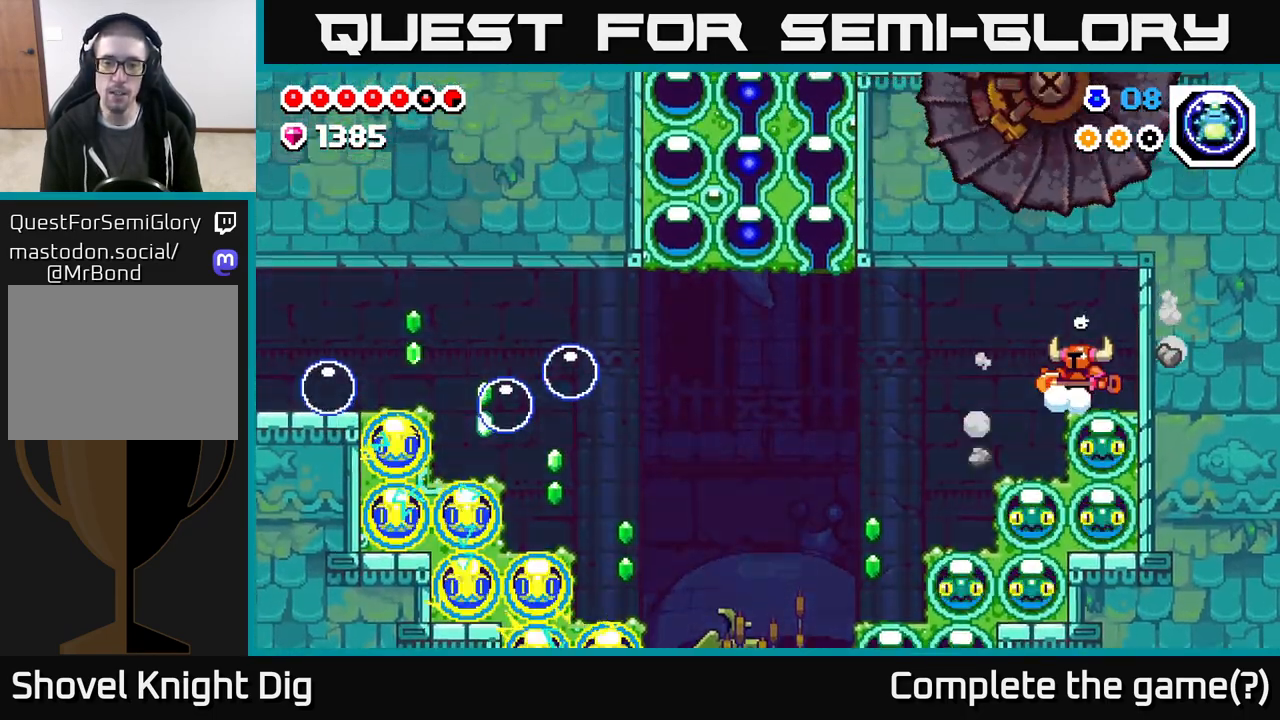
{"buttons": ["DPAD_LEFT"], "left_stick": "center", "right_stick": "center", "events": []}
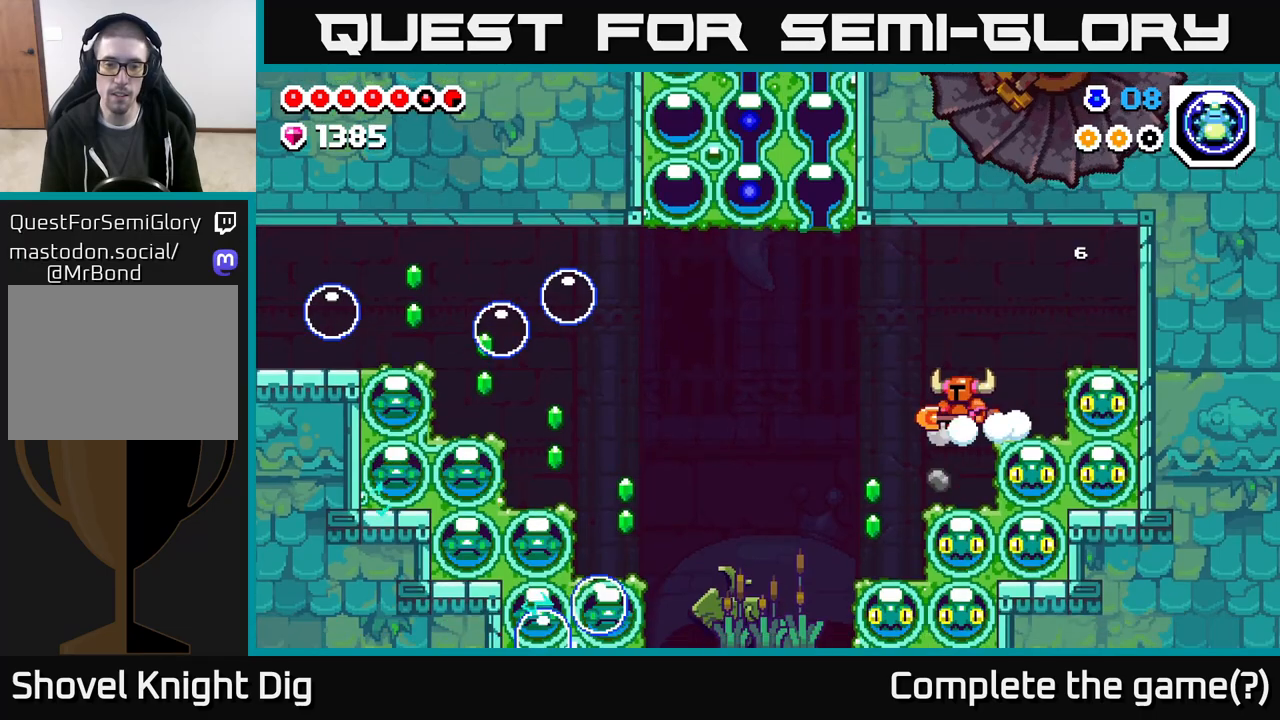
{"buttons": ["DPAD_LEFT"], "left_stick": "center", "right_stick": "center", "events": []}
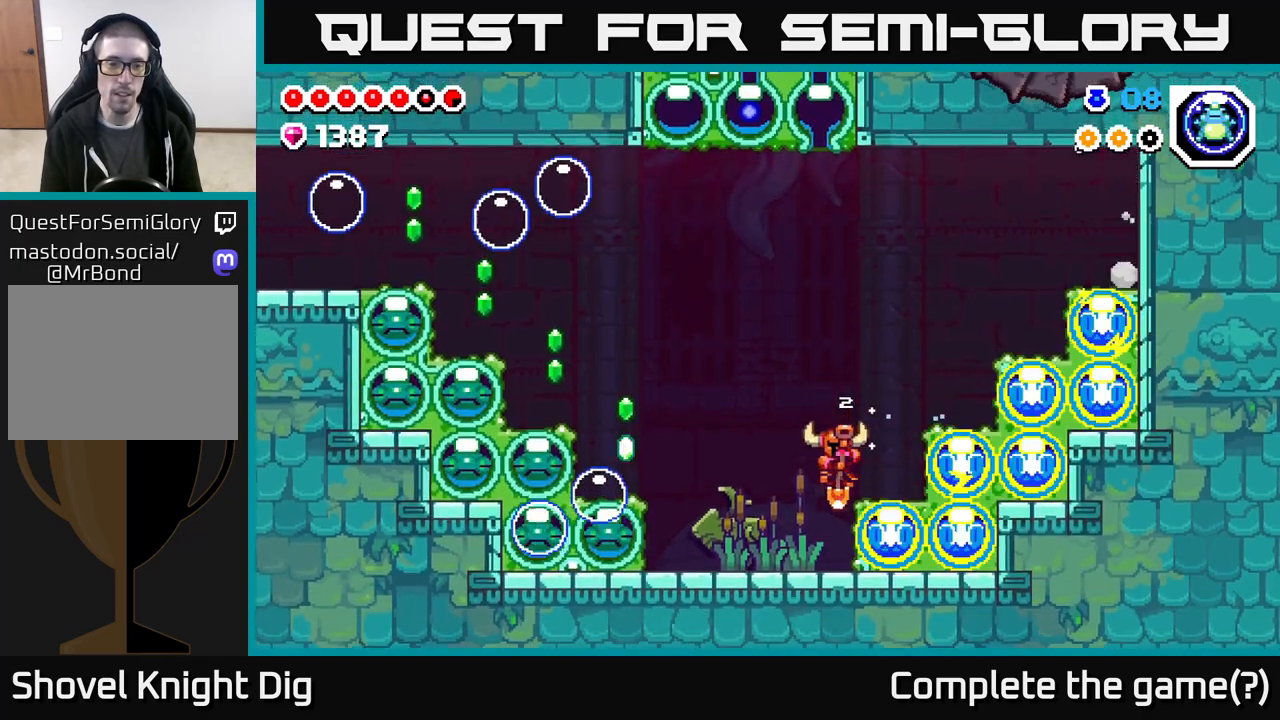
{"buttons": ["DPAD_LEFT"], "left_stick": "center", "right_stick": "center", "events": []}
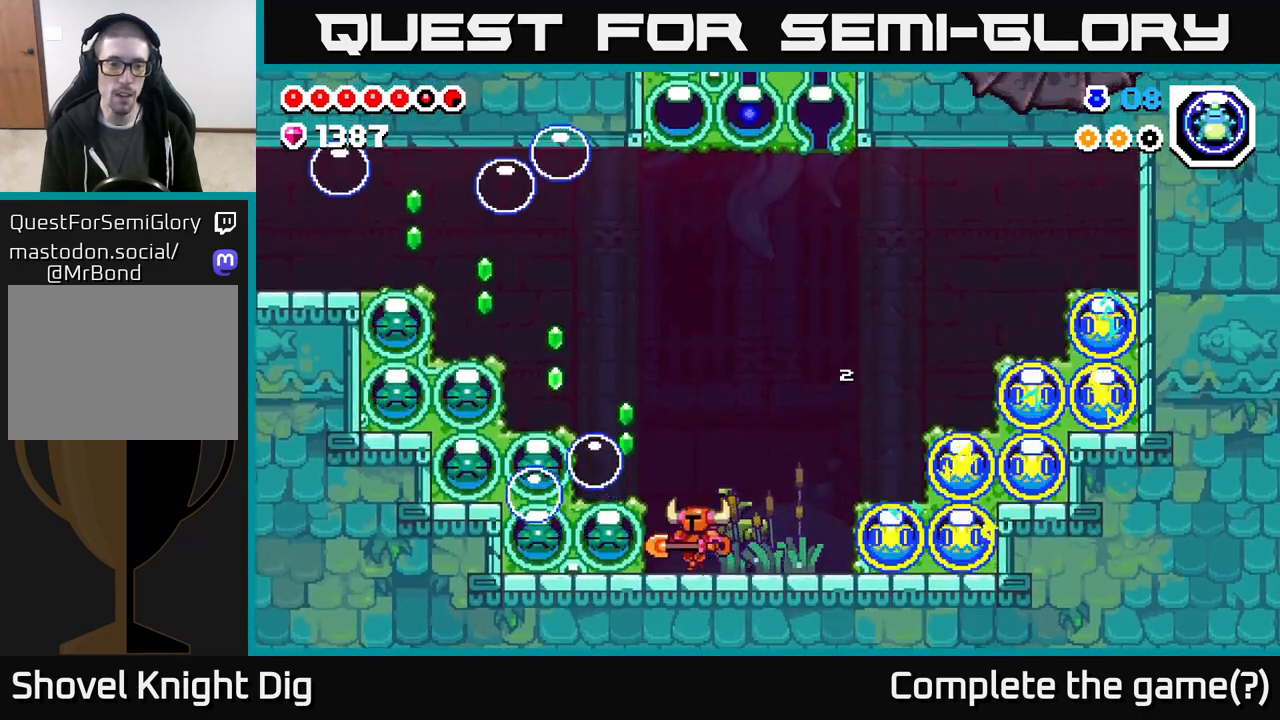
{"buttons": ["DPAD_UP"], "left_stick": "center", "right_stick": "center", "events": [[117, "X", "down"], [217, "X", "up"], [300, "X", "down"], [417, "X", "up"], [450, "DPAD_UP", "down"], [467, "DPAD_LEFT", "up"]]}
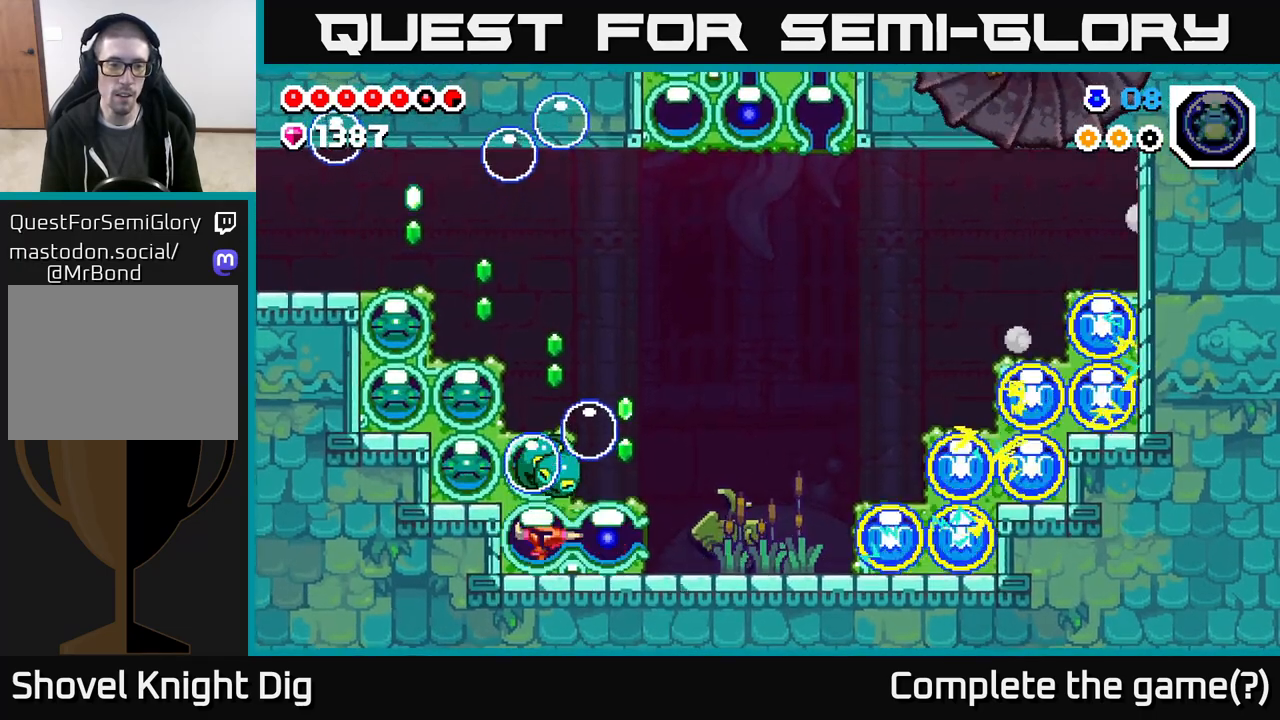
{"buttons": ["DPAD_UP", "DPAD_LEFT"], "left_stick": "center", "right_stick": "center", "events": [[33, "X", "down"], [167, "X", "up"], [217, "DPAD_LEFT", "down"], [233, "DPAD_UP", "up"], [283, "X", "down"], [400, "X", "up"], [500, "DPAD_UP", "down"]]}
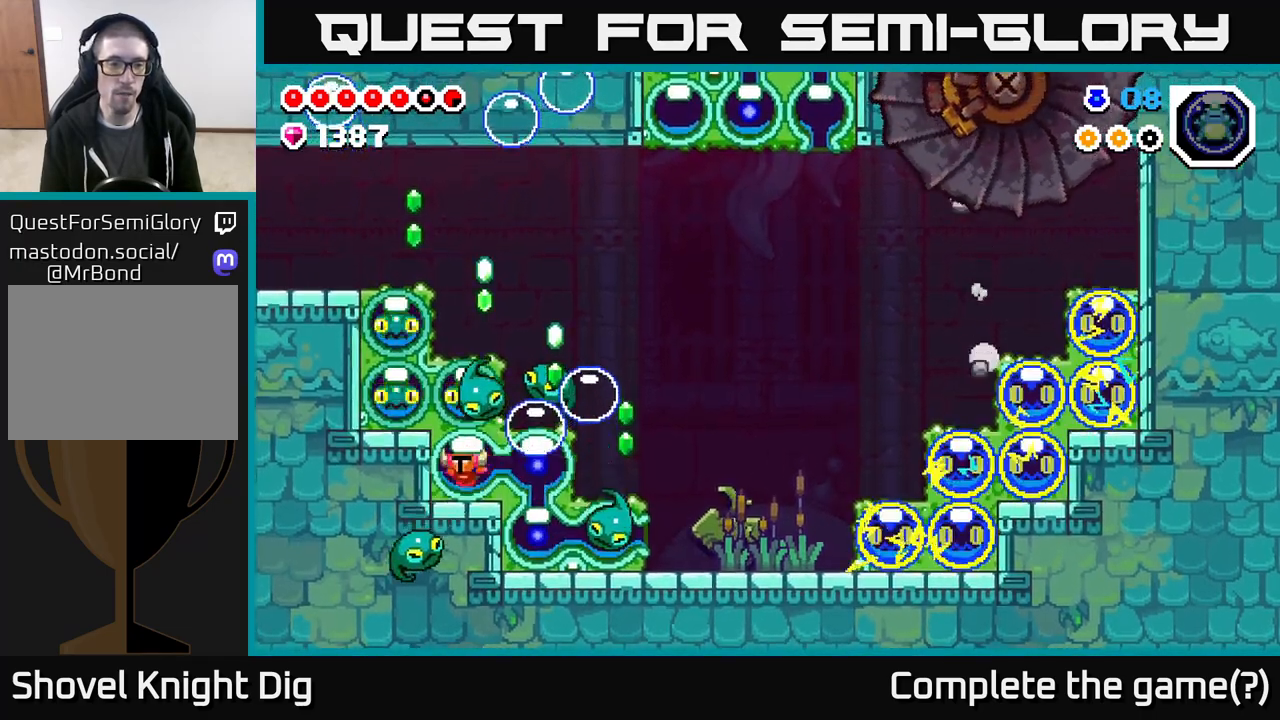
{"buttons": ["X", "DPAD_UP"], "left_stick": "center", "right_stick": "center", "events": [[17, "DPAD_LEFT", "up"], [50, "X", "down"], [150, "X", "up"], [200, "DPAD_LEFT", "down"], [217, "DPAD_UP", "up"], [283, "X", "down"], [400, "X", "up"], [417, "DPAD_LEFT", "up"], [417, "DPAD_UP", "down"], [500, "X", "down"]]}
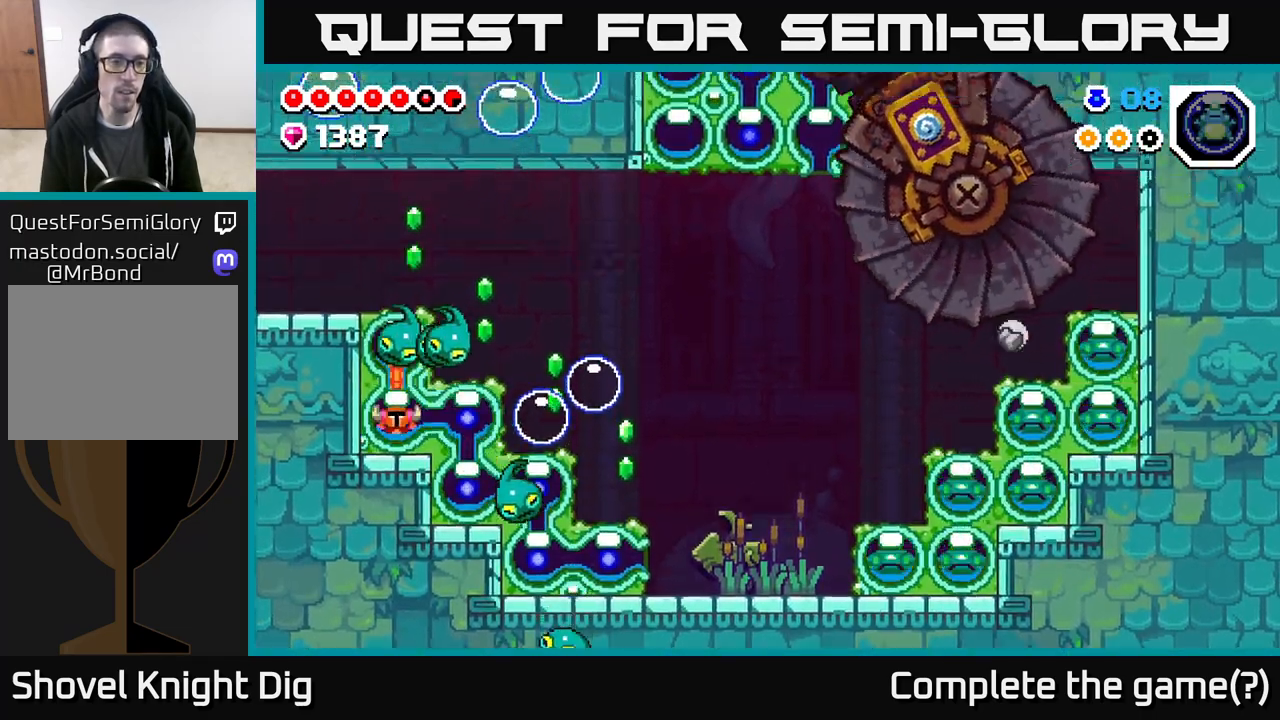
{"buttons": ["DPAD_LEFT"], "left_stick": "center", "right_stick": "center", "events": [[100, "X", "up"], [183, "X", "down"], [317, "X", "up"], [333, "DPAD_LEFT", "down"], [350, "DPAD_UP", "up"], [367, "A", "down"], [483, "A", "up"]]}
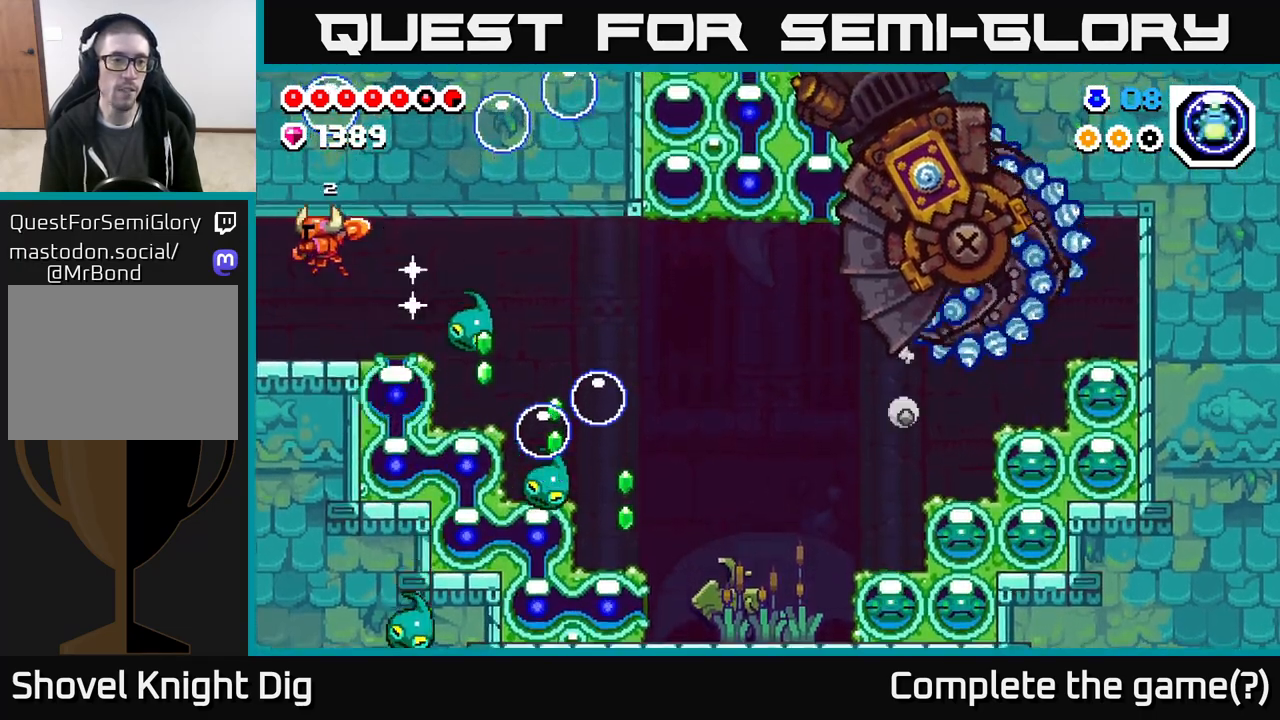
{"buttons": ["DPAD_LEFT"], "left_stick": "center", "right_stick": "center", "events": [[33, "DPAD_LEFT", "up"], [117, "DPAD_LEFT", "down"]]}
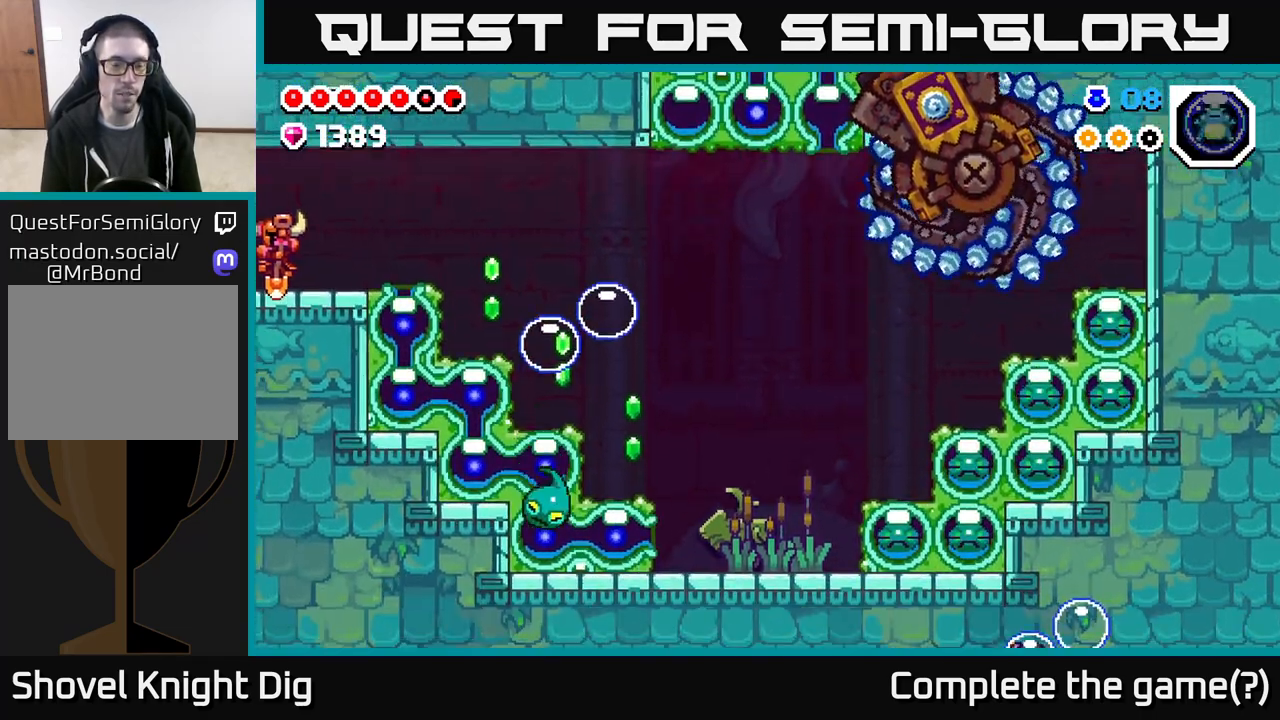
{"buttons": ["DPAD_LEFT"], "left_stick": "center", "right_stick": "center", "events": [[233, "DPAD_LEFT", "up"], [400, "DPAD_LEFT", "down"]]}
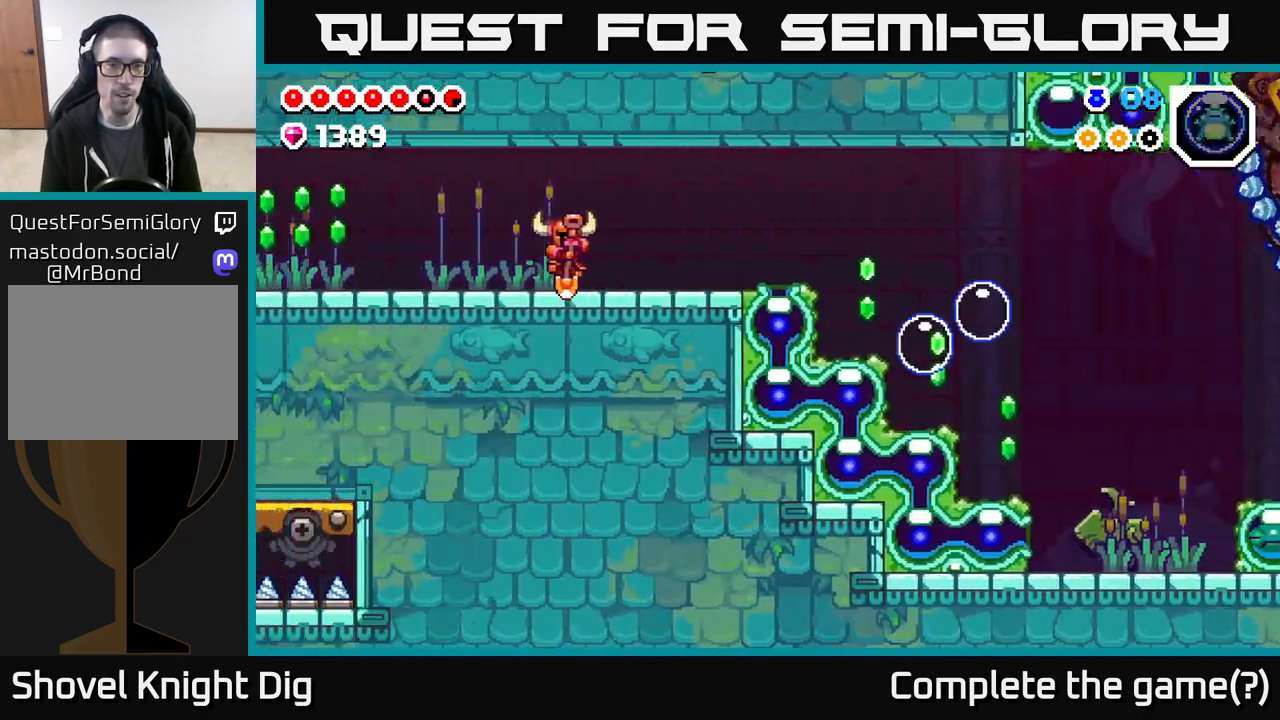
{"buttons": ["DPAD_LEFT"], "left_stick": "center", "right_stick": "center", "events": []}
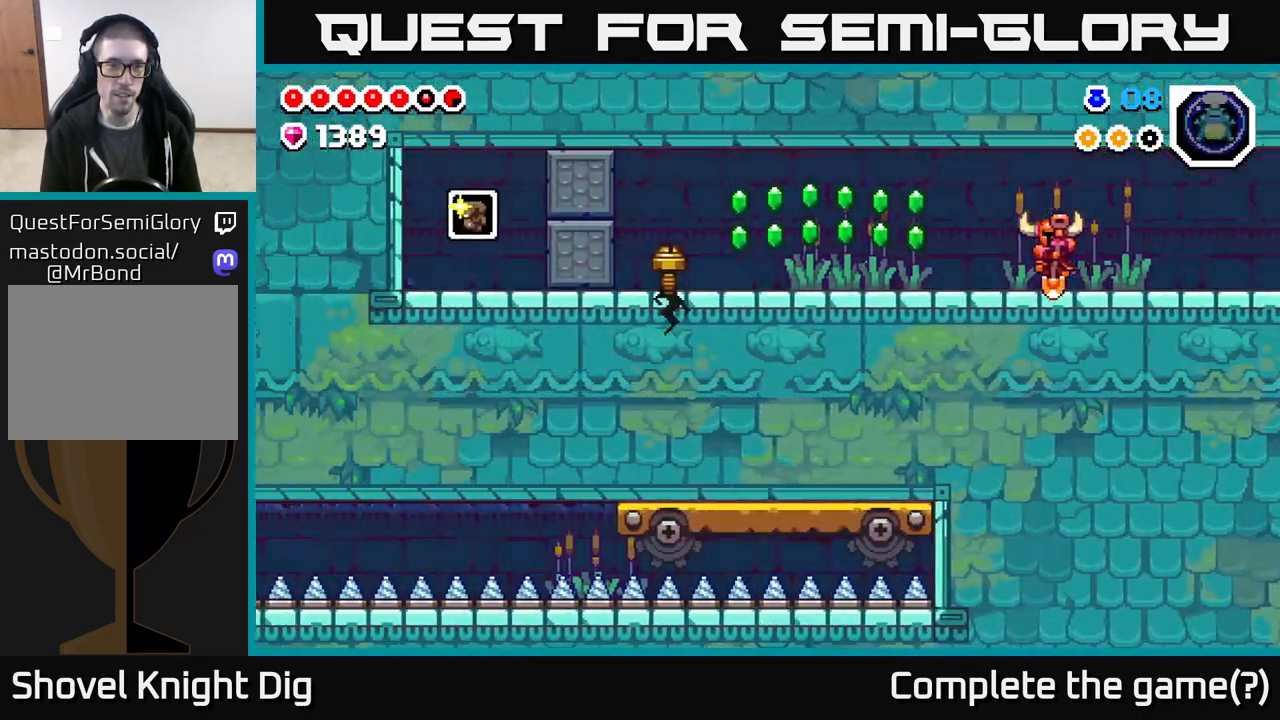
{"buttons": ["DPAD_LEFT"], "left_stick": "center", "right_stick": "center", "events": []}
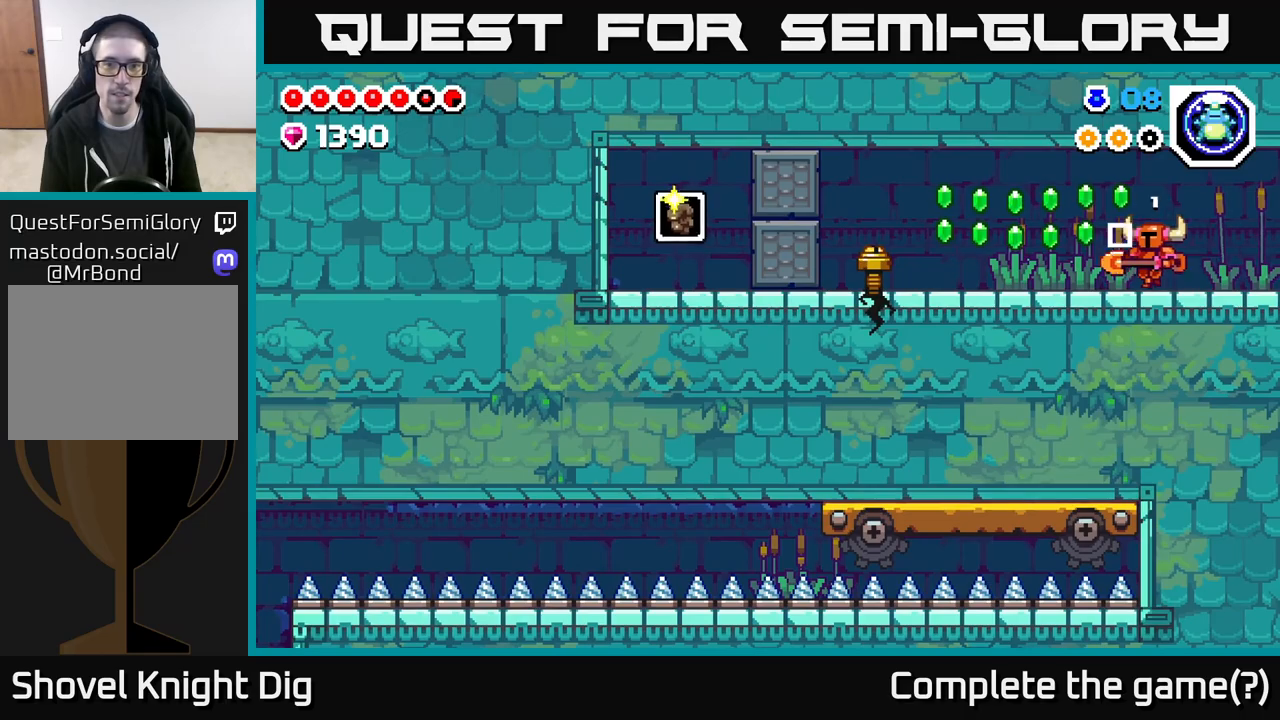
{"buttons": ["DPAD_LEFT"], "left_stick": "center", "right_stick": "center", "events": [[67, "A", "down"], [133, "A", "up"]]}
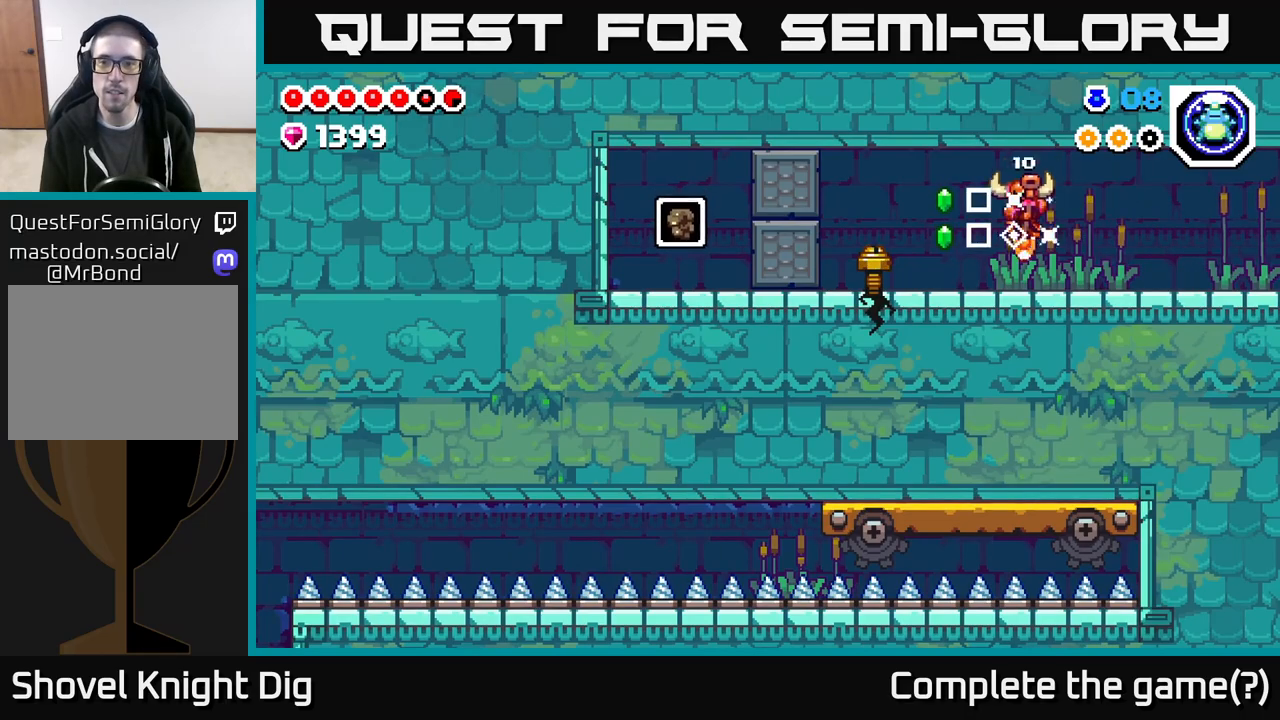
{"buttons": ["DPAD_LEFT"], "left_stick": "center", "right_stick": "center", "events": [[233, "X", "down"], [333, "X", "up"]]}
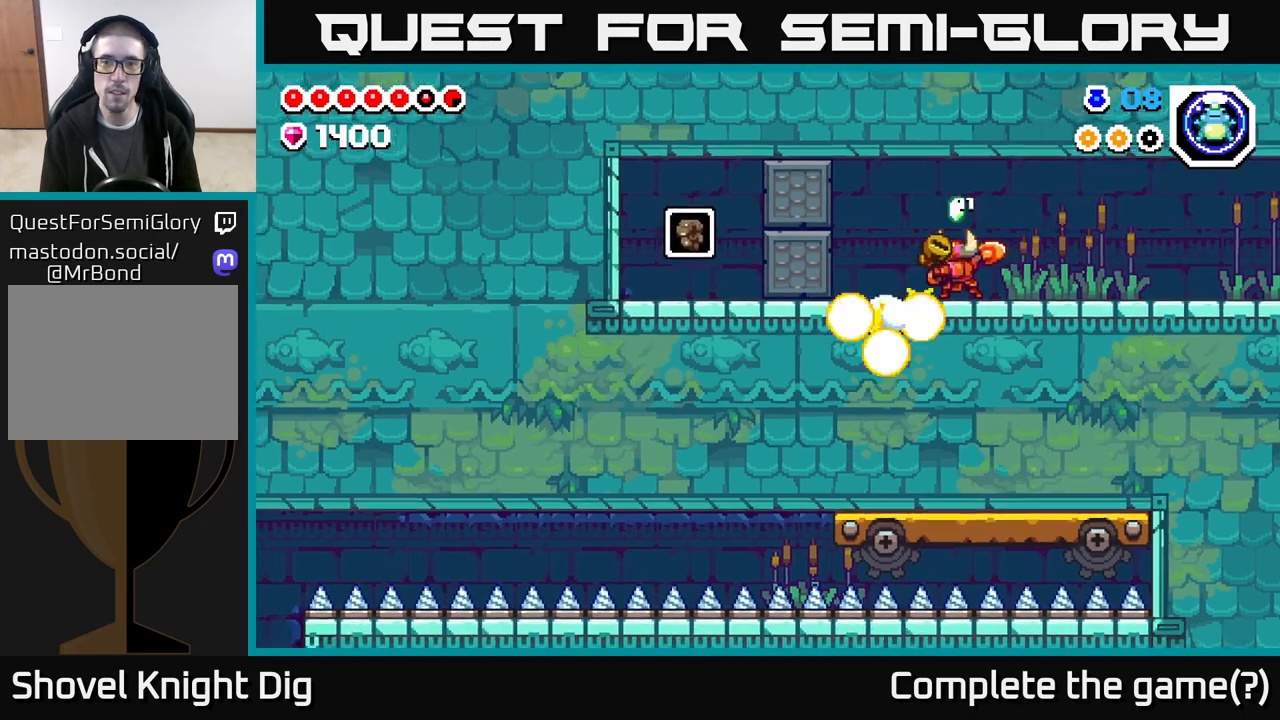
{"buttons": ["A"], "left_stick": "center", "right_stick": "center", "events": [[217, "A", "down"], [417, "DPAD_LEFT", "up"]]}